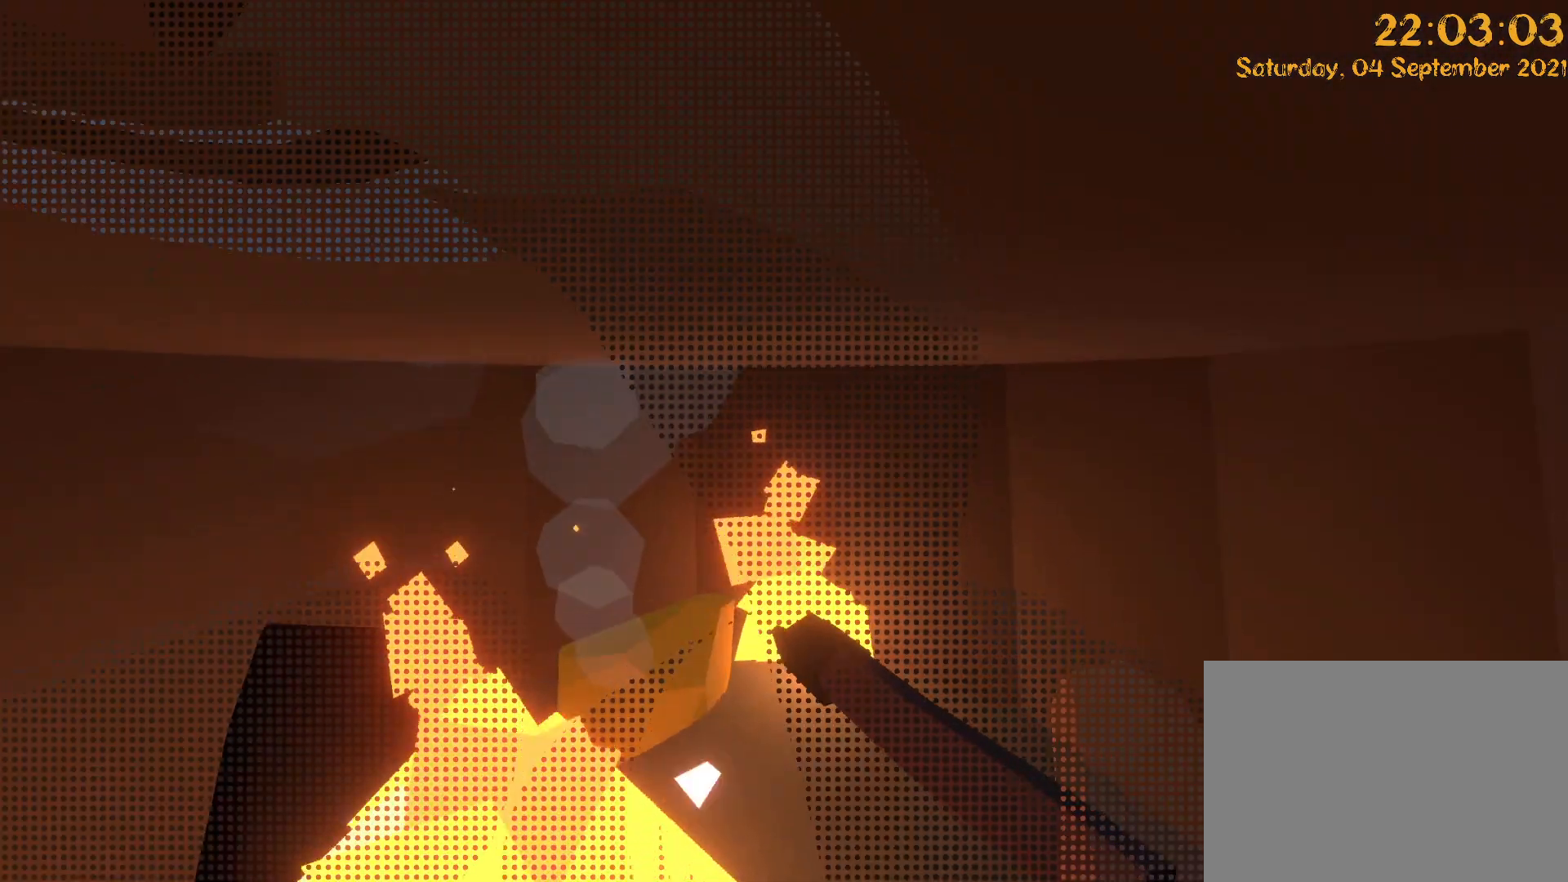
Gameplay with a controller (Xbox layout); each line is a JSON object with the inputs held at the frame after it (dt_ms = milliseconds from this image to that frame). "events" lists button and stick changes between this image and that frame as [ms after this image, input, new state], when the widget could be followed in between. Not read: A DPAD_LEFT DPAD_UP L3 R3 X.
{"dt_ms": 500, "buttons": [], "left_stick": "down", "right_stick": "down", "events": [[233, "right_stick", "down"]]}
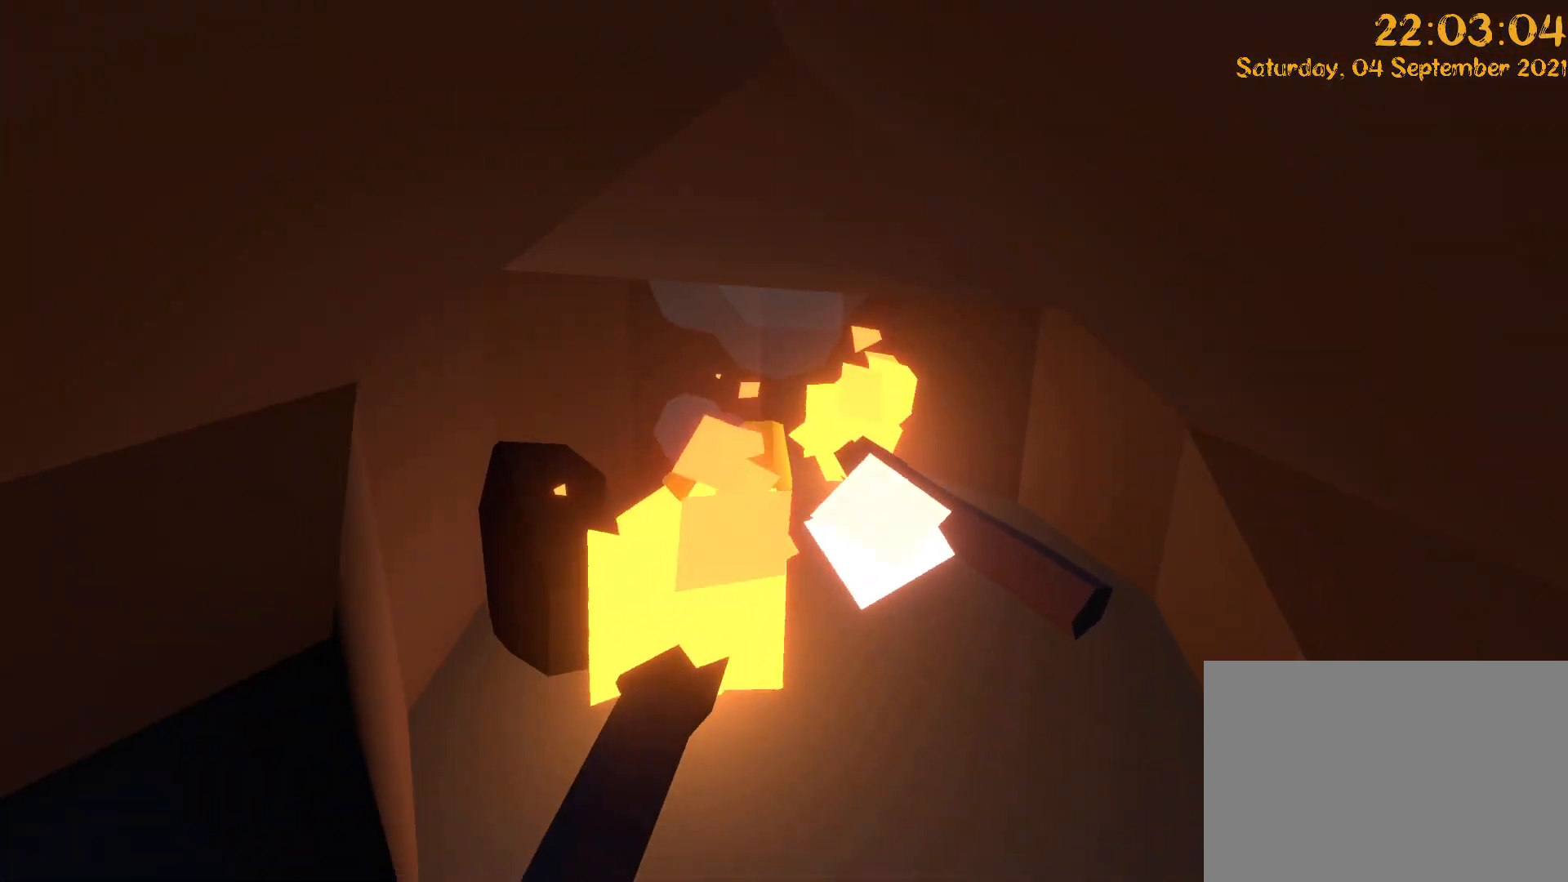
{"dt_ms": 500, "buttons": [], "left_stick": "down", "right_stick": "down", "events": []}
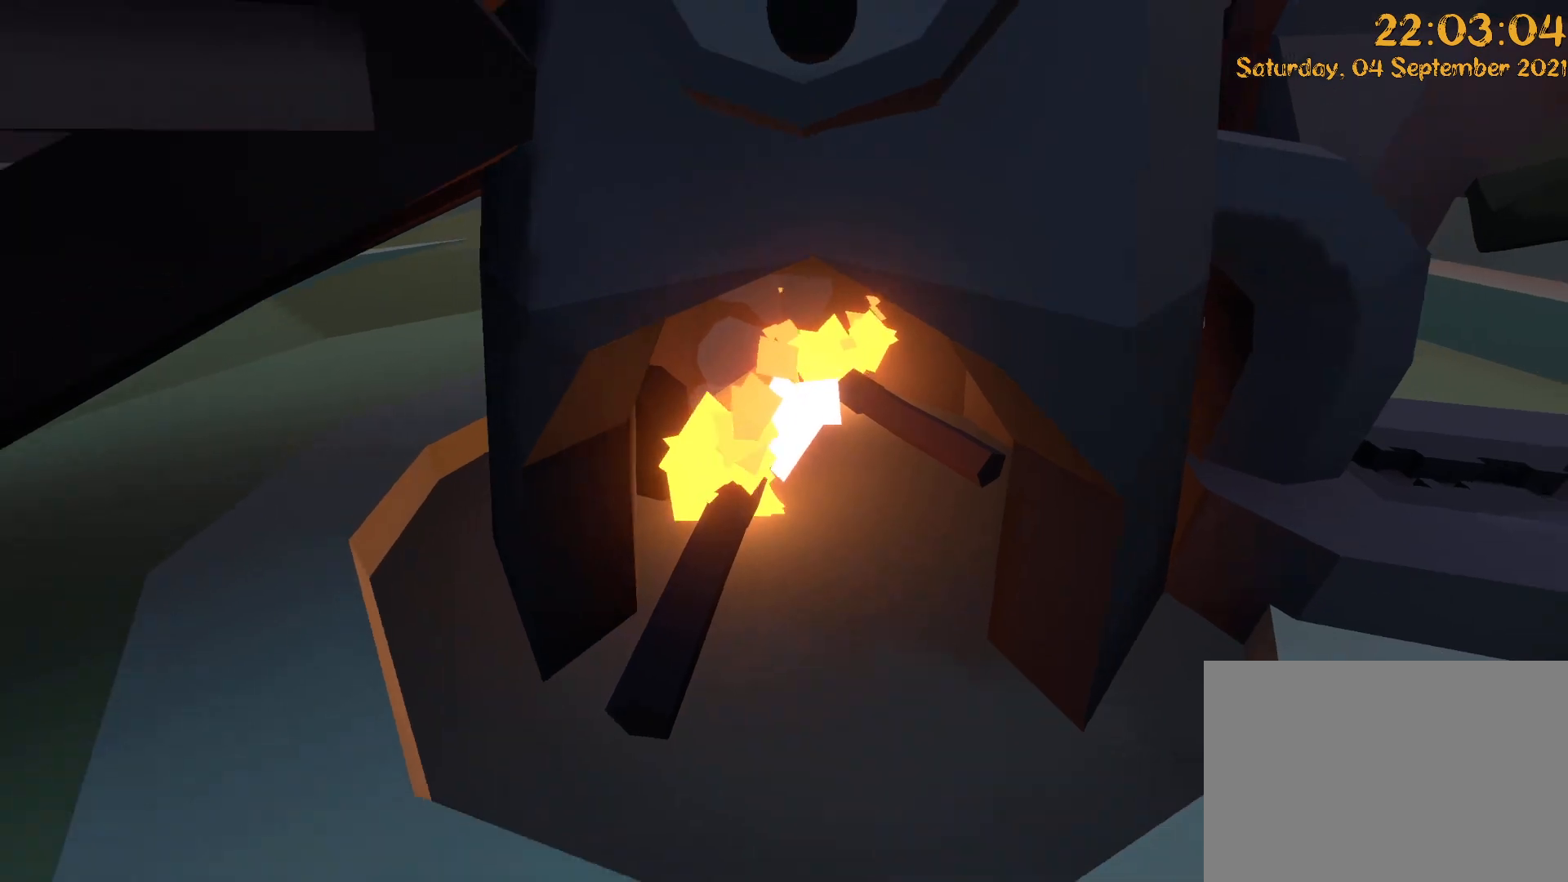
{"dt_ms": 500, "buttons": [], "left_stick": "right", "right_stick": "left", "events": [[117, "left_stick", "down-right"], [133, "right_stick", "center"], [300, "left_stick", "right"], [483, "right_stick", "left"]]}
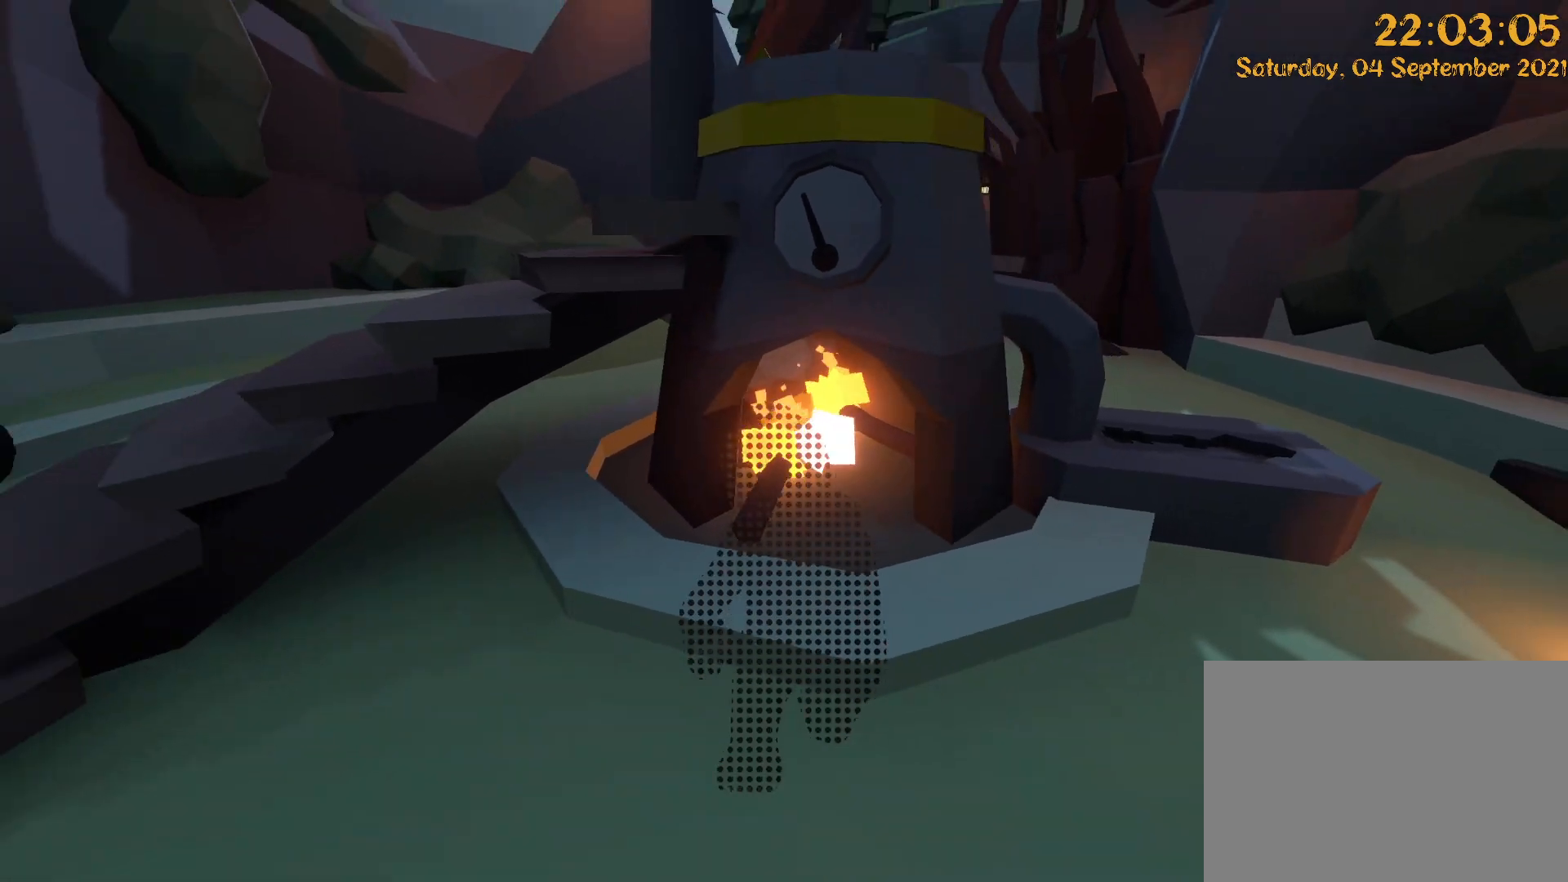
{"dt_ms": 500, "buttons": [], "left_stick": "right", "right_stick": "center", "events": [[83, "left_stick", "center"], [117, "right_stick", "center"], [150, "left_stick", "up-left"], [250, "left_stick", "center"], [300, "right_stick", "left"], [350, "left_stick", "right"], [500, "right_stick", "center"]]}
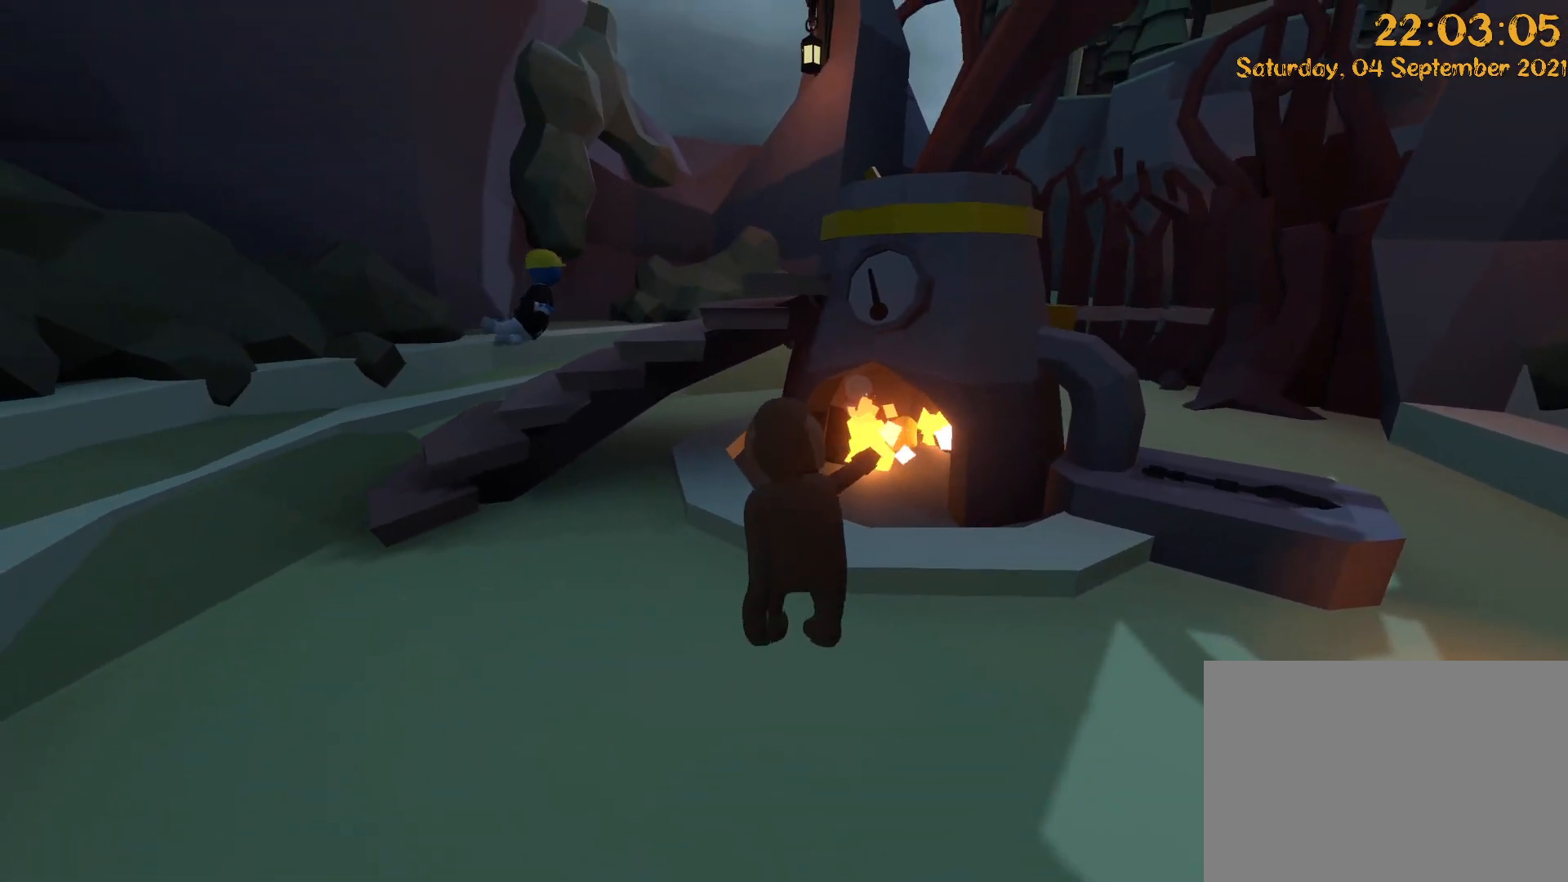
{"dt_ms": 1000, "buttons": [], "left_stick": "up-right", "right_stick": "center", "events": [[50, "left_stick", "up-right"], [367, "left_stick", "up-left"], [517, "left_stick", "center"], [633, "right_stick", "left"], [750, "left_stick", "up-right"], [850, "right_stick", "center"]]}
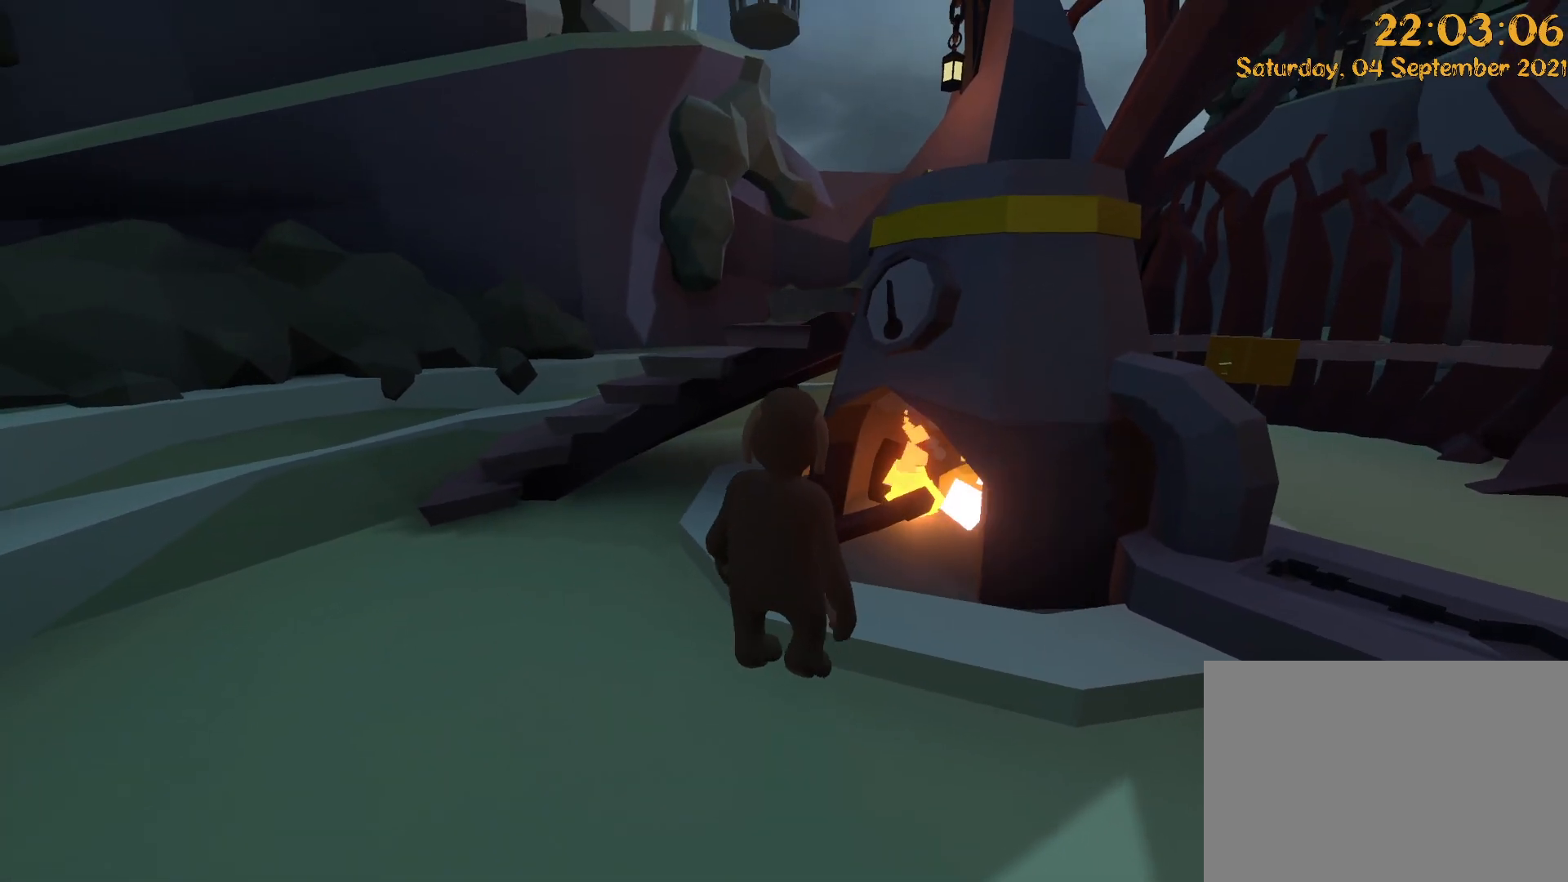
{"dt_ms": 500, "buttons": [], "left_stick": "up-right", "right_stick": "center", "events": [[100, "left_stick", "center"], [300, "left_stick", "up"], [367, "left_stick", "up-right"]]}
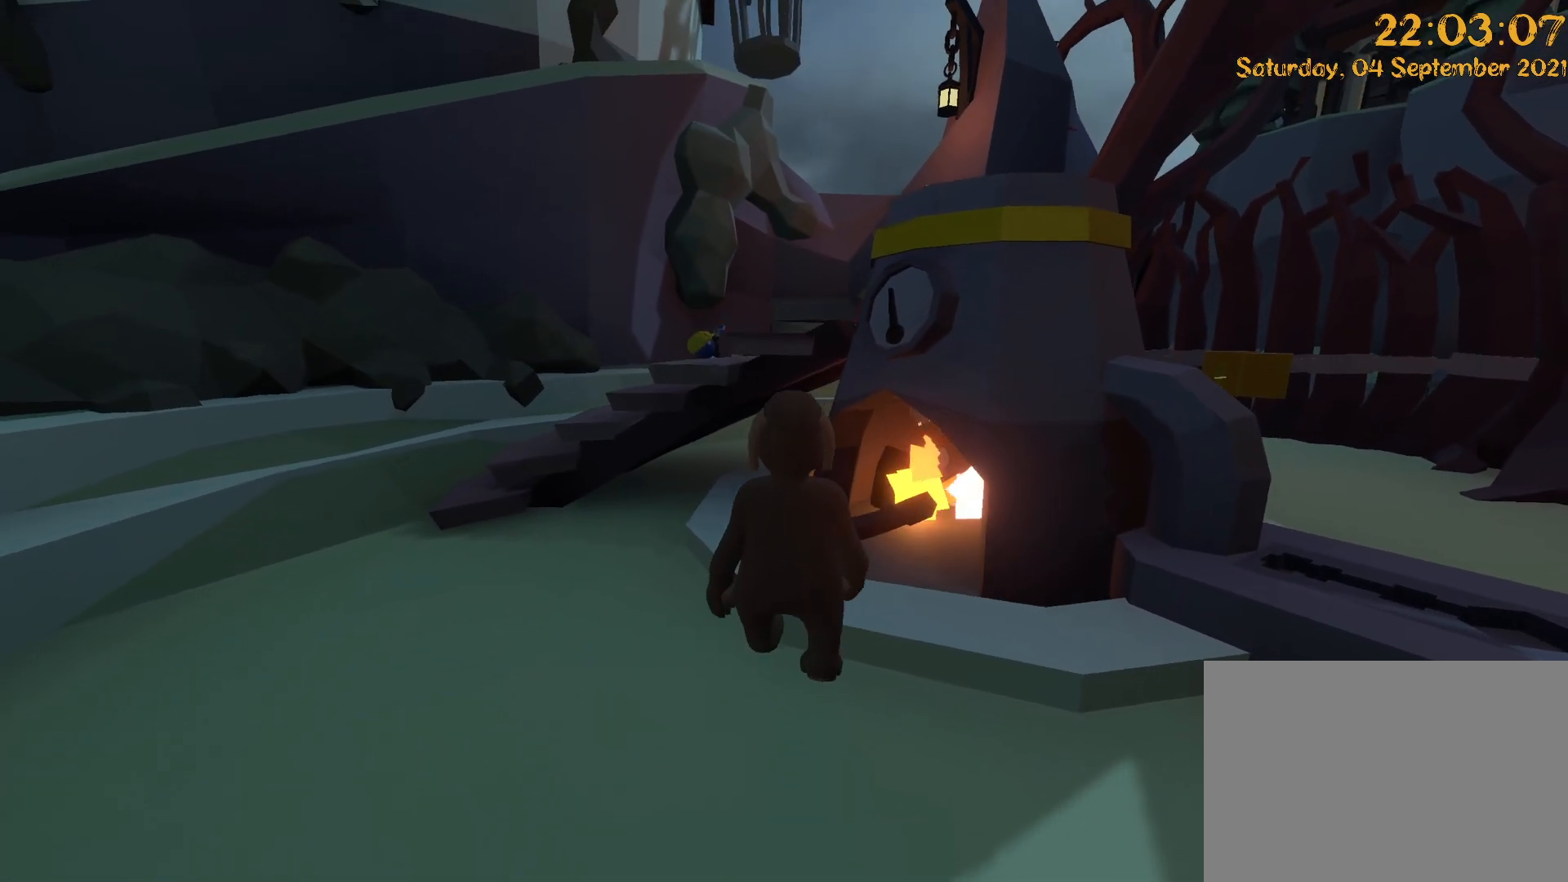
{"dt_ms": 1000, "buttons": [], "left_stick": "left", "right_stick": "center", "events": [[33, "left_stick", "up"], [500, "left_stick", "center"], [733, "left_stick", "left"]]}
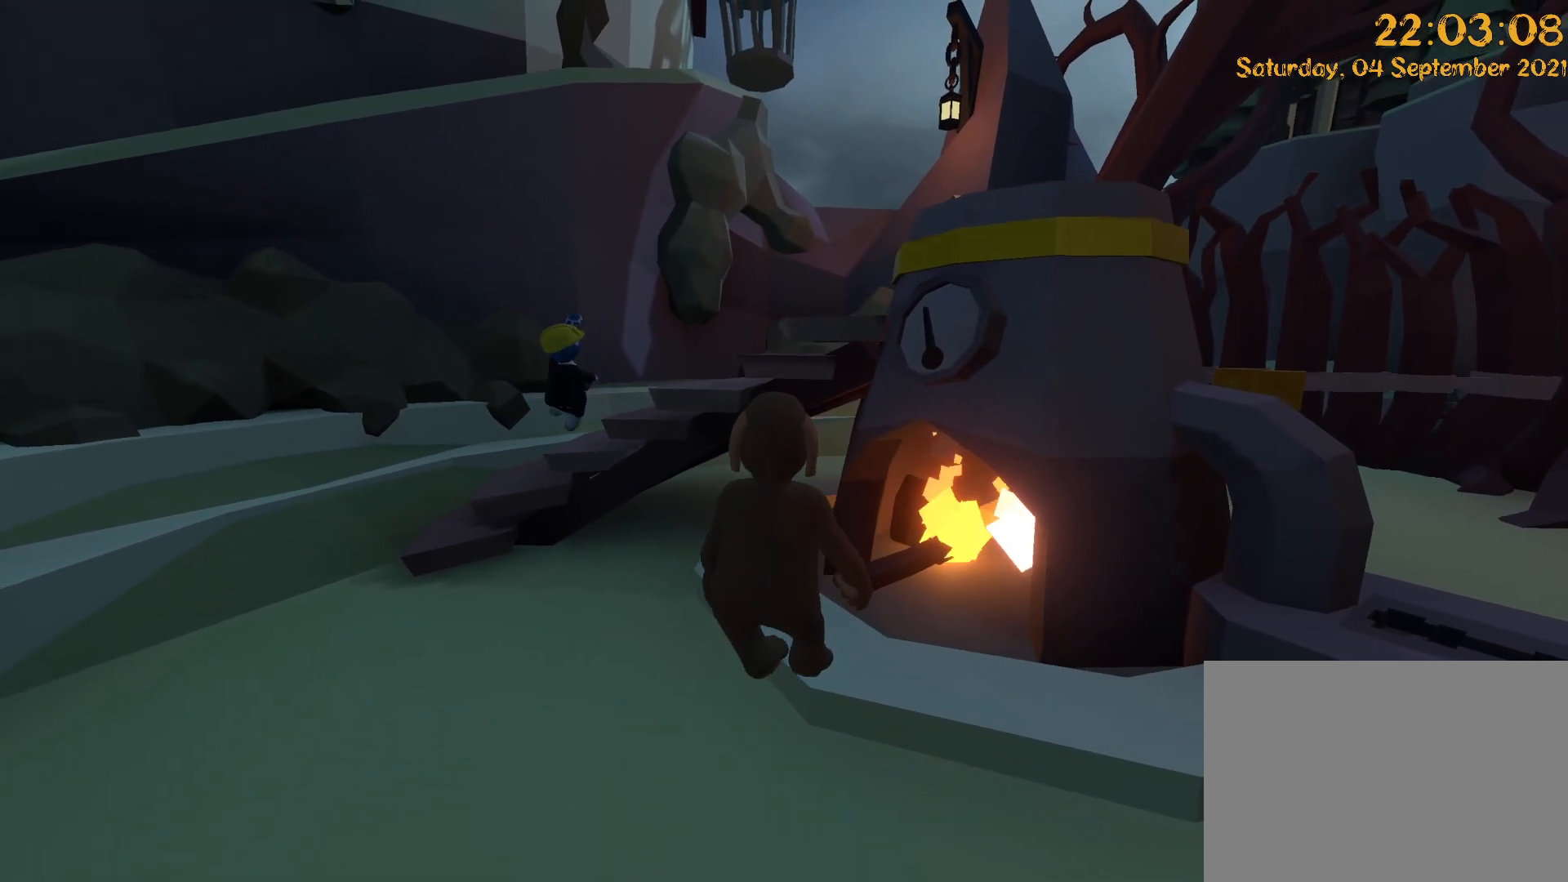
{"dt_ms": 500, "buttons": [], "left_stick": "left", "right_stick": "left", "events": [[67, "right_stick", "left"]]}
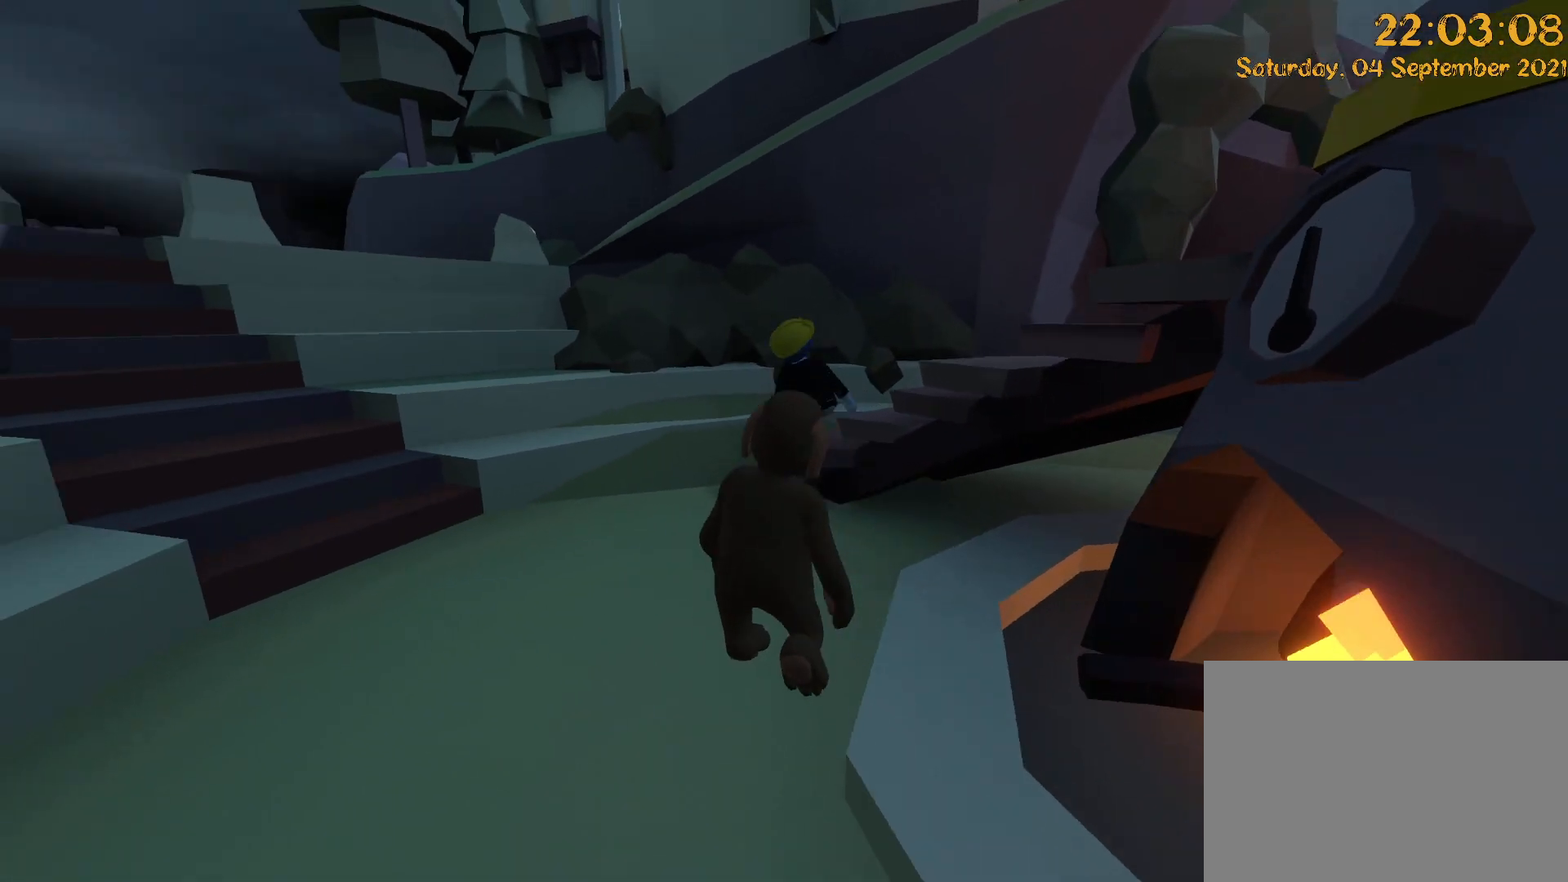
{"dt_ms": 500, "buttons": [], "left_stick": "up-left", "right_stick": "left", "events": [[33, "left_stick", "up-left"], [67, "right_stick", "center"], [283, "right_stick", "left"]]}
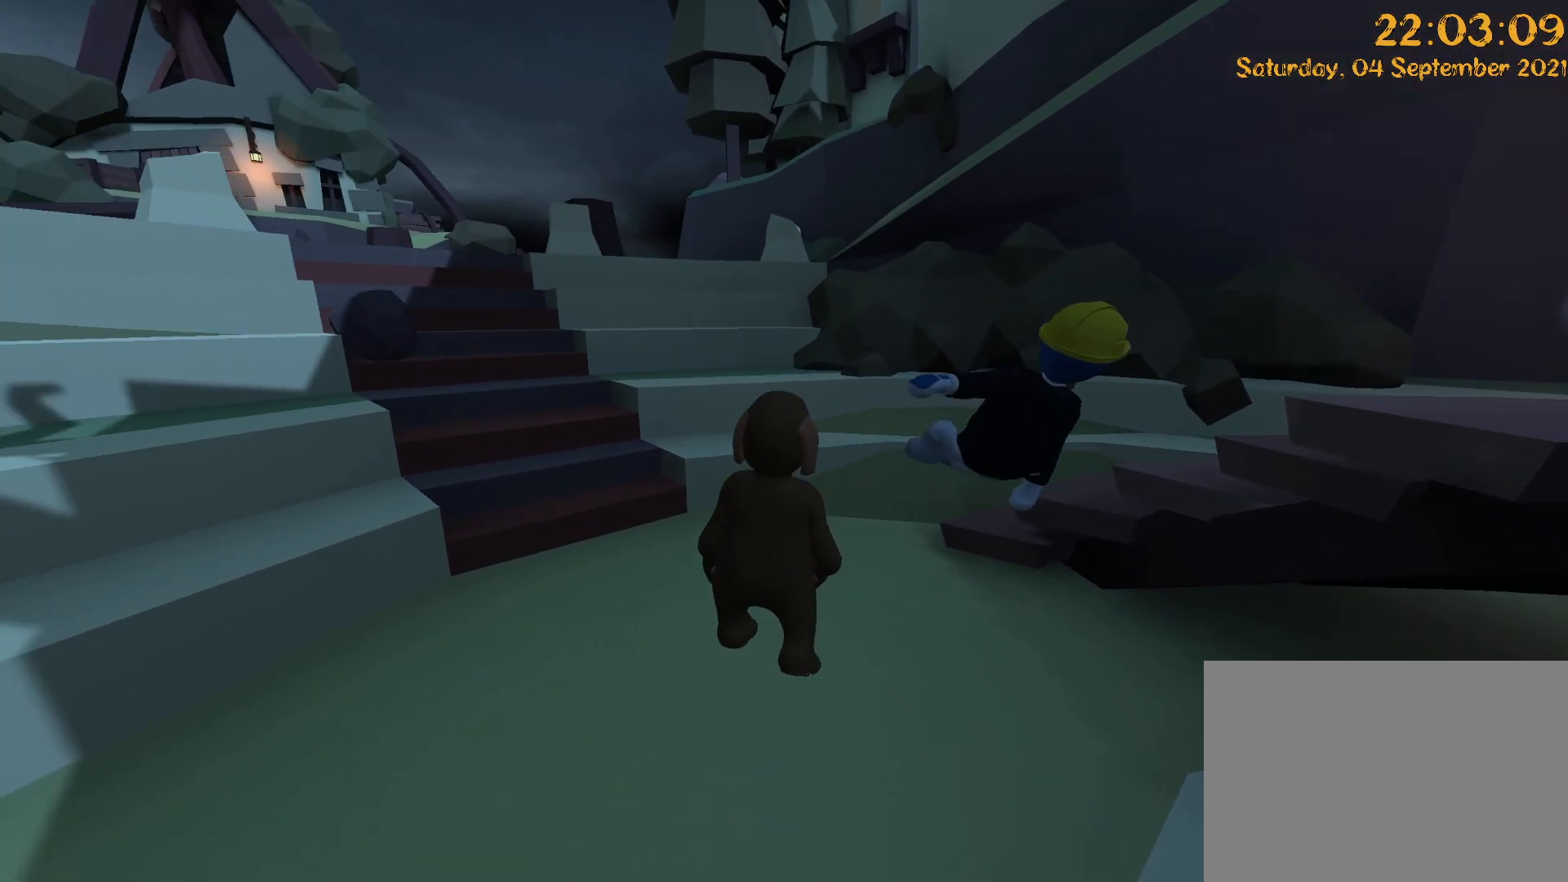
{"dt_ms": 500, "buttons": [], "left_stick": "up-left", "right_stick": "down", "events": [[100, "right_stick", "center"], [300, "right_stick", "down"]]}
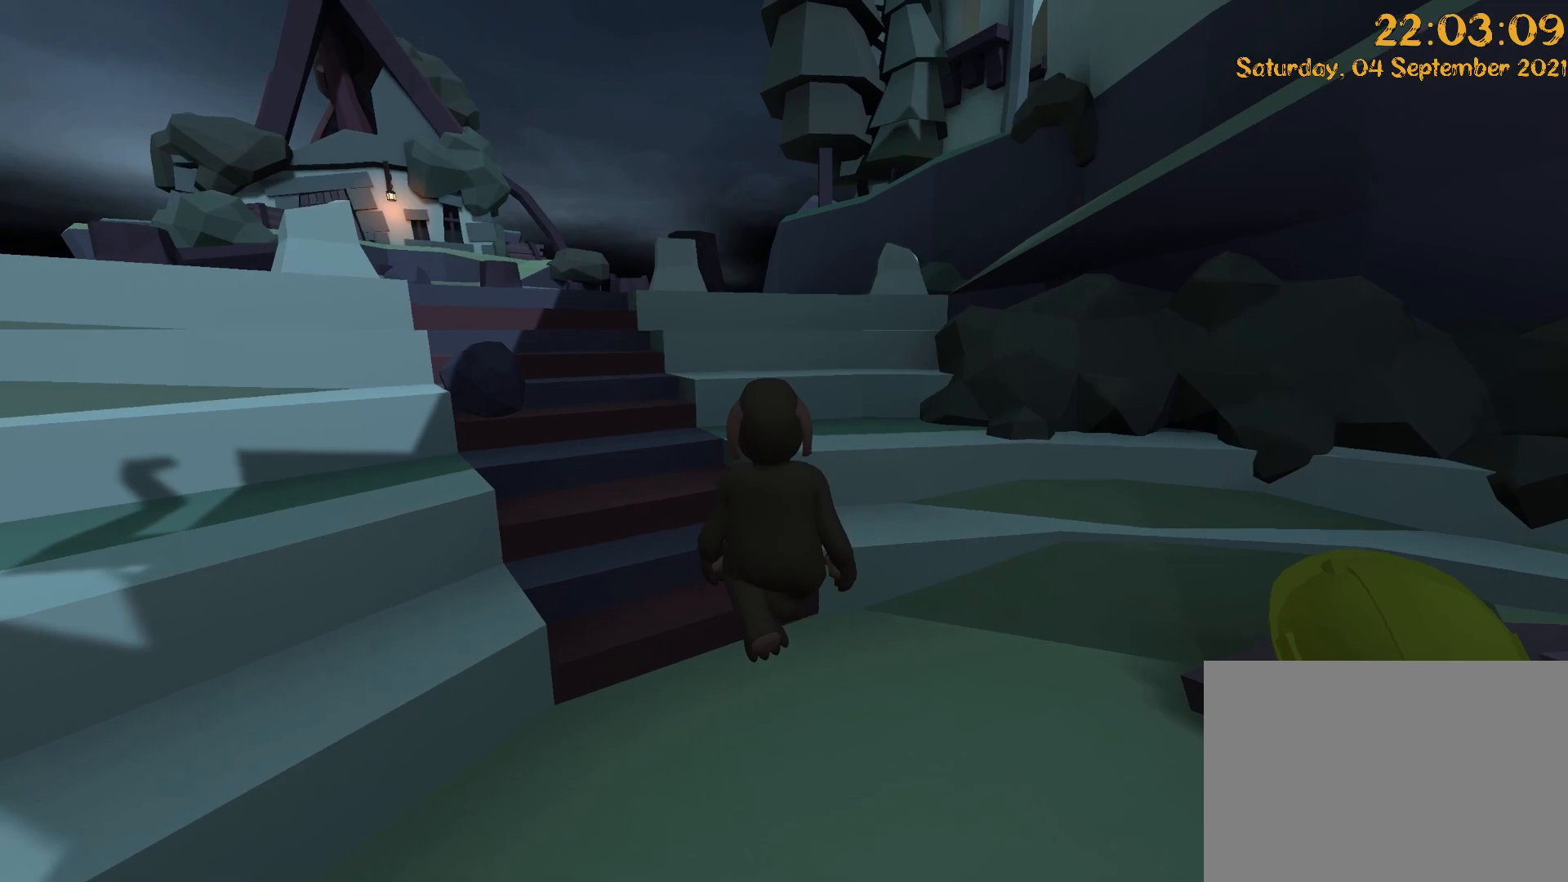
{"dt_ms": 500, "buttons": [], "left_stick": "up", "right_stick": "left", "events": [[33, "right_stick", "center"], [183, "right_stick", "left"], [400, "left_stick", "up"]]}
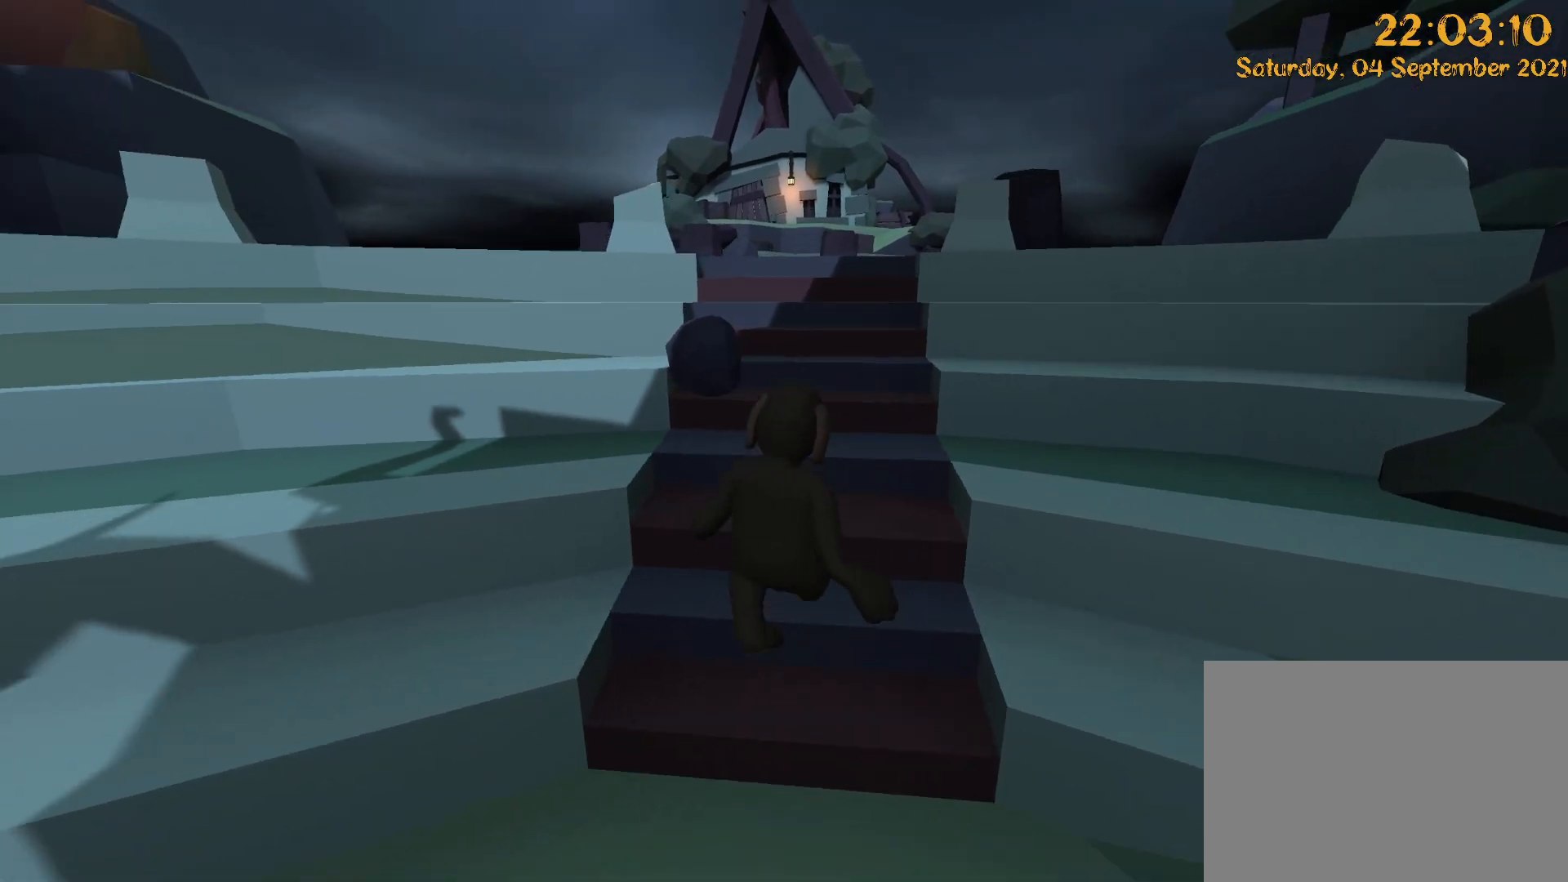
{"dt_ms": 500, "buttons": [], "left_stick": "up-right", "right_stick": "center", "events": [[317, "left_stick", "up-right"], [333, "right_stick", "center"]]}
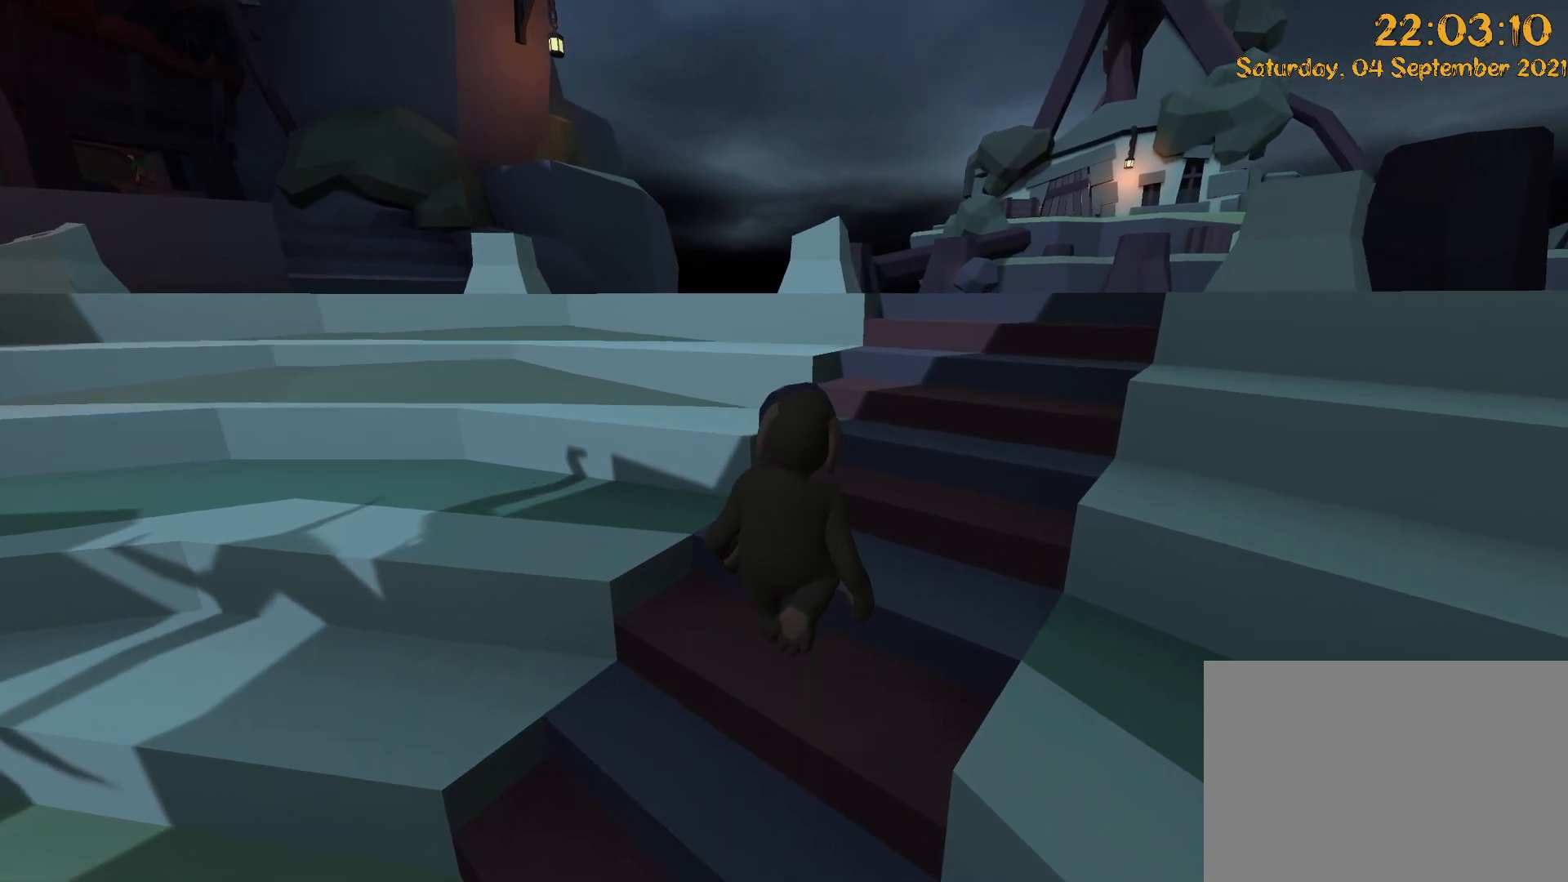
{"dt_ms": 500, "buttons": [], "left_stick": "up", "right_stick": "left", "events": [[83, "right_stick", "left"], [433, "left_stick", "up"]]}
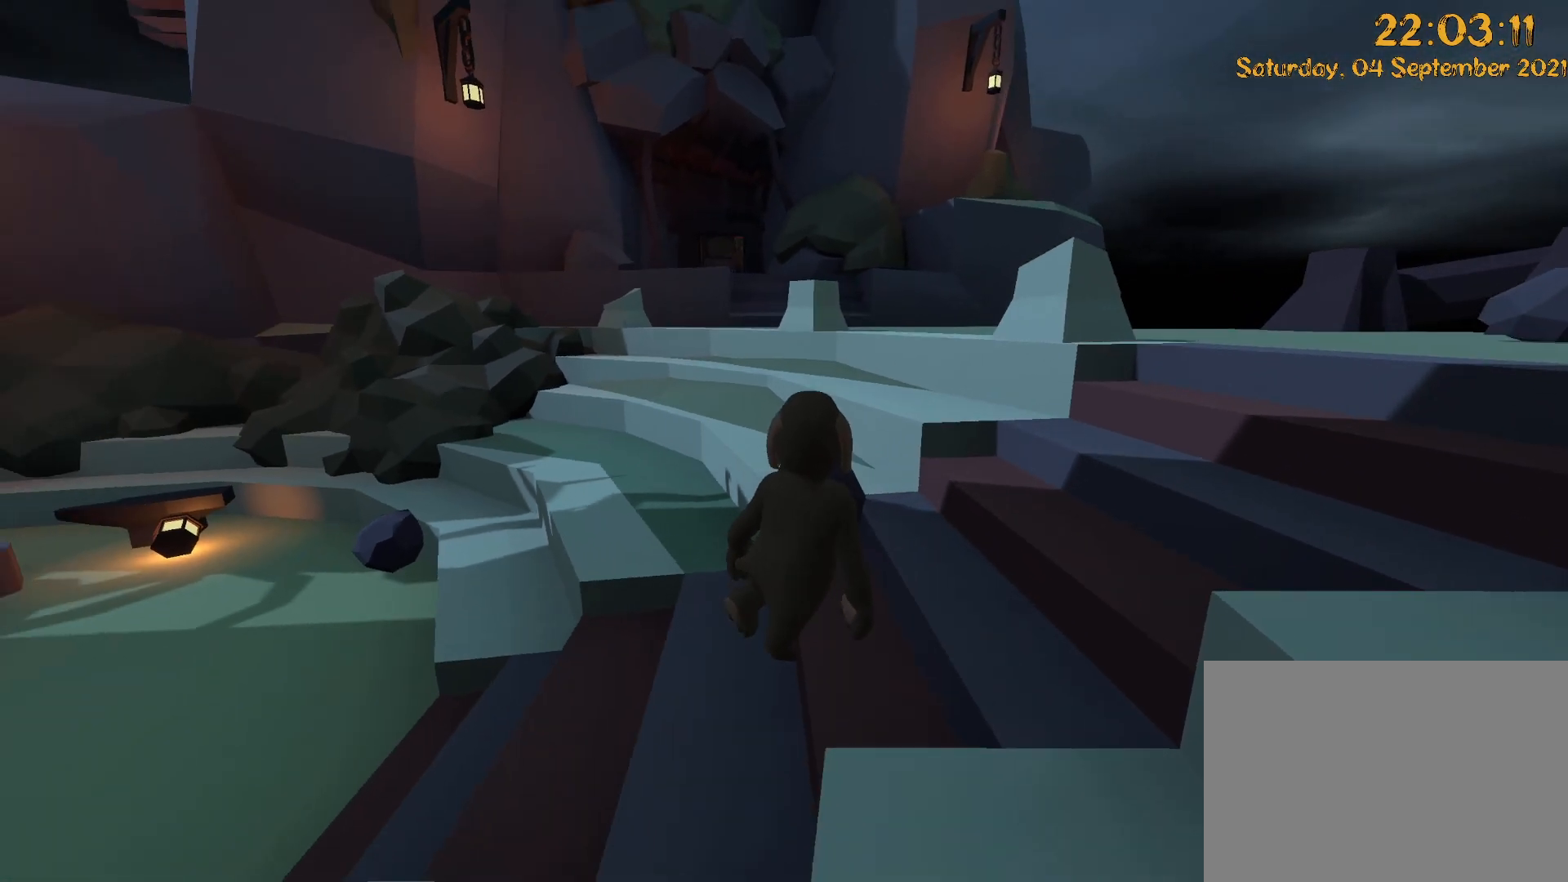
{"dt_ms": 500, "buttons": ["L2", "R2"], "left_stick": "up-left", "right_stick": "down-left", "events": [[17, "right_stick", "up-left"], [50, "L2", "down"], [50, "R2", "down"], [150, "right_stick", "down-left"], [333, "left_stick", "up-left"]]}